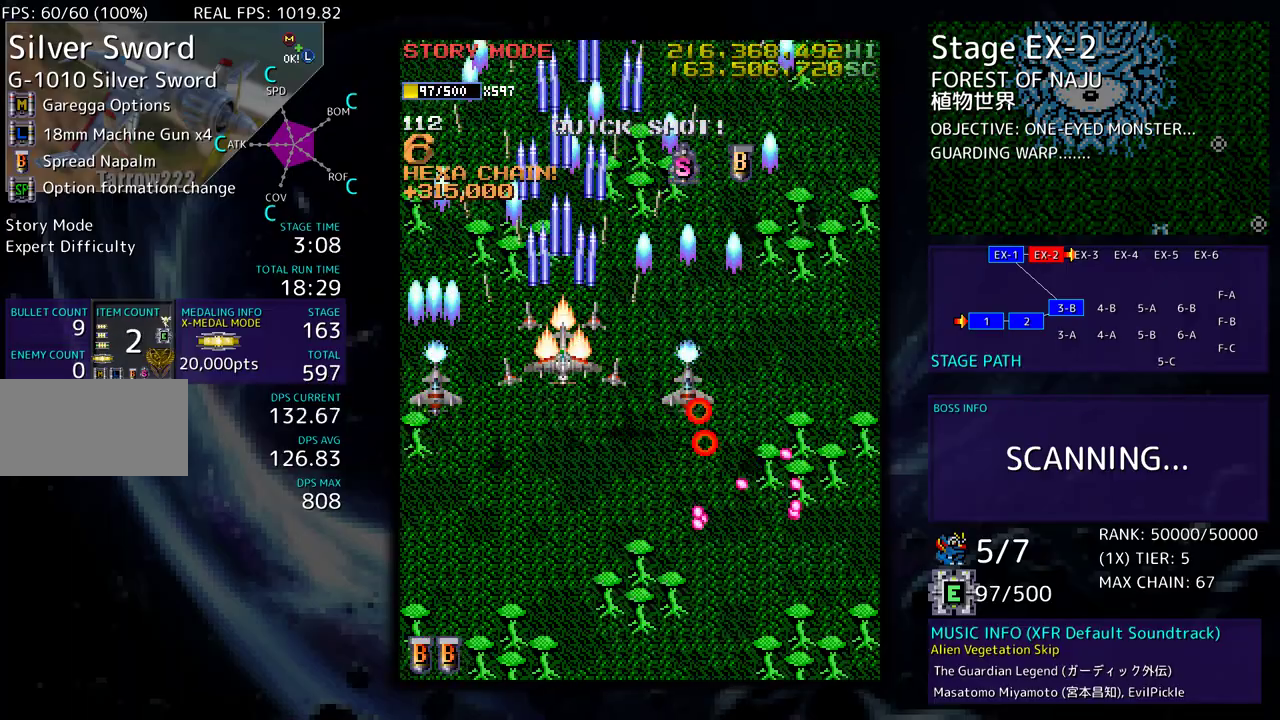
Gameplay with a controller (arcade stick); each line is a JSON object with the inputs held at the frame after it. "events" lists button and stick changes between this image and that frame as [ms after this image, input, new state], when the widget could be followed in between. Not read: L3 R3 other_buttons.
{"buttons": [], "events": [[167, "DPAD_UP", "up"]]}
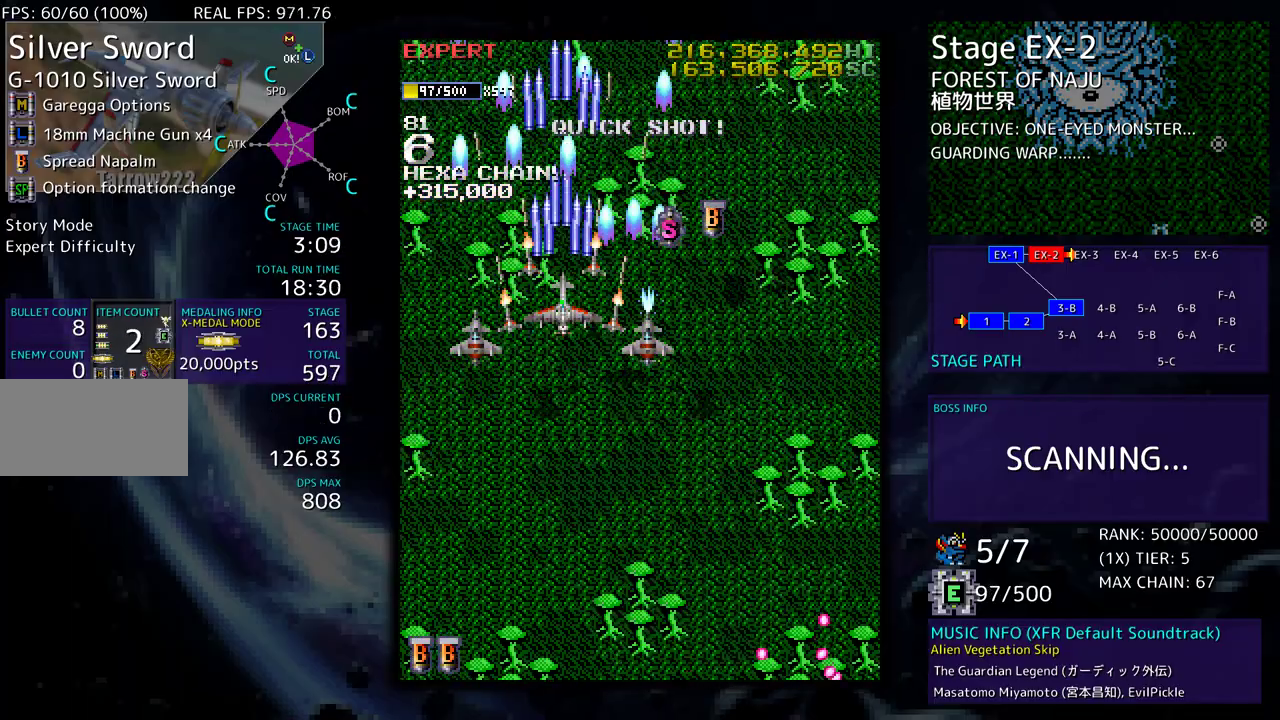
{"buttons": ["DPAD_RIGHT"], "events": [[83, "DPAD_RIGHT", "down"], [117, "DPAD_UP", "down"], [283, "DPAD_UP", "up"], [383, "DPAD_DOWN", "down"], [483, "DPAD_DOWN", "up"]]}
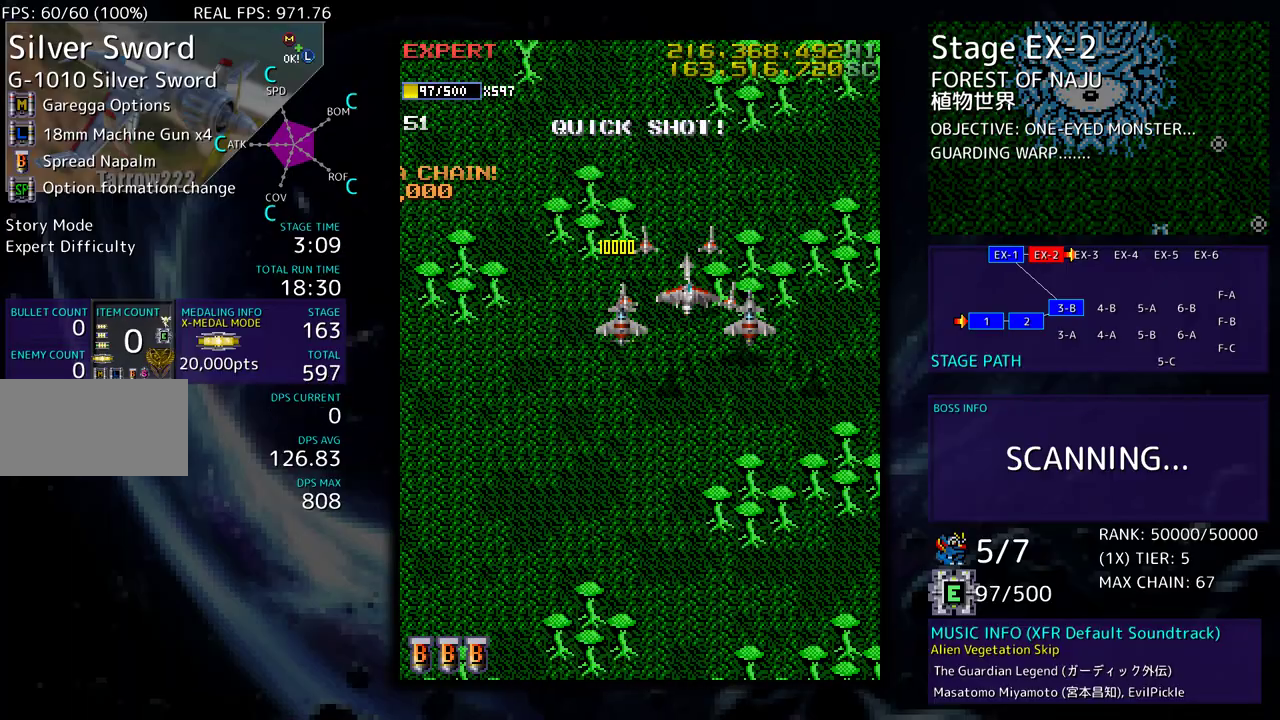
{"buttons": ["DPAD_UP", "DPAD_LEFT"], "events": [[150, "DPAD_DOWN", "down"], [183, "DPAD_RIGHT", "up"], [200, "DPAD_LEFT", "down"], [300, "DPAD_DOWN", "up"], [350, "DPAD_UP", "down"]]}
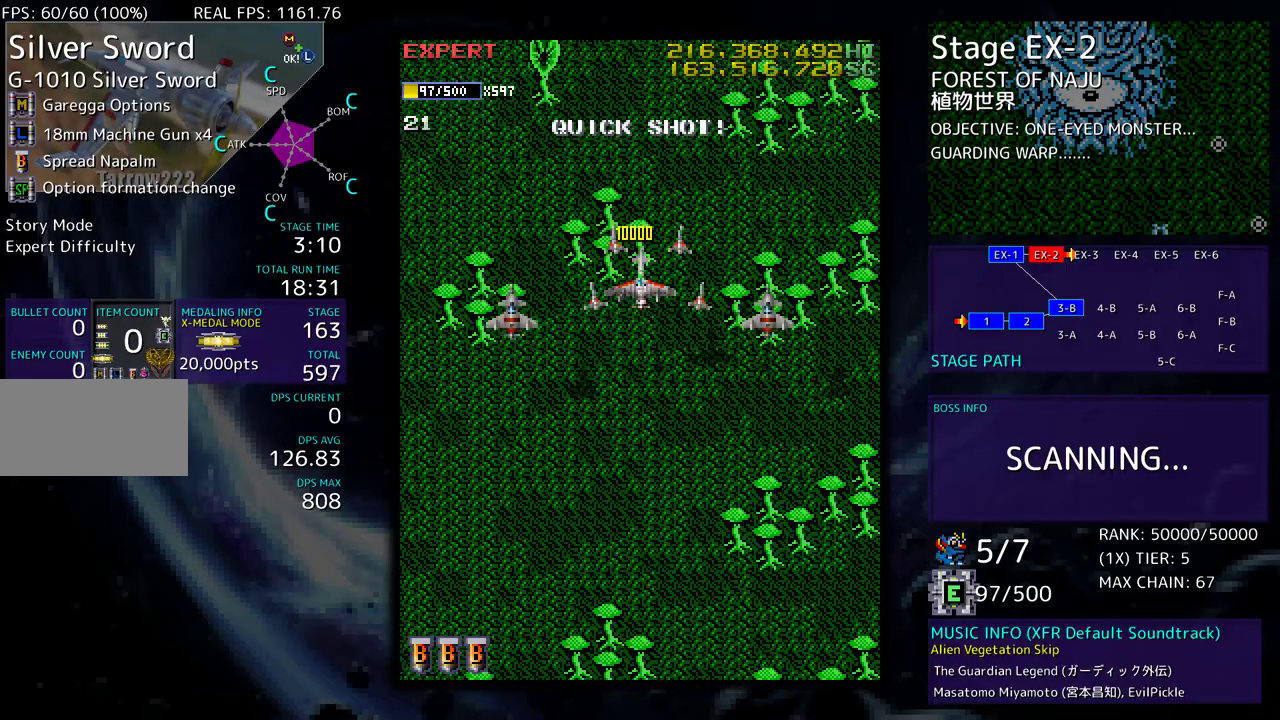
{"buttons": ["DPAD_UP"], "events": [[300, "DPAD_LEFT", "up"]]}
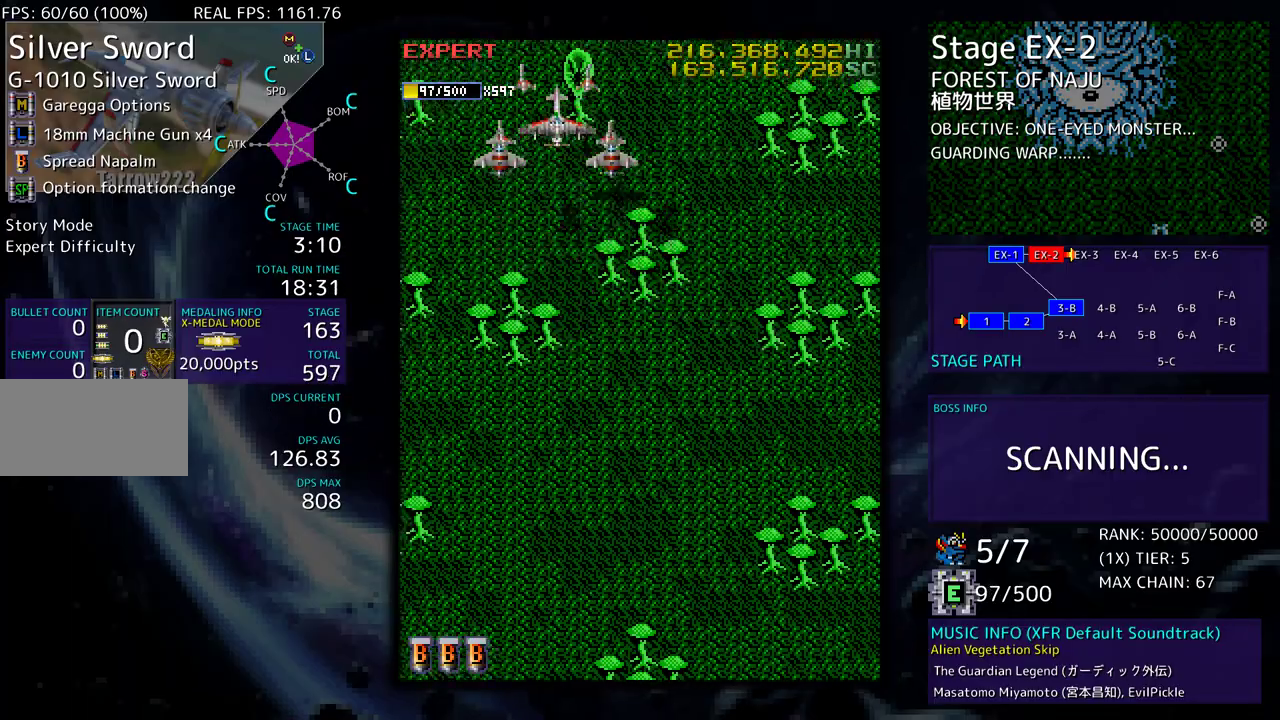
{"buttons": [], "events": [[133, "DPAD_UP", "up"], [150, "DPAD_RIGHT", "down"], [183, "DPAD_RIGHT", "up"]]}
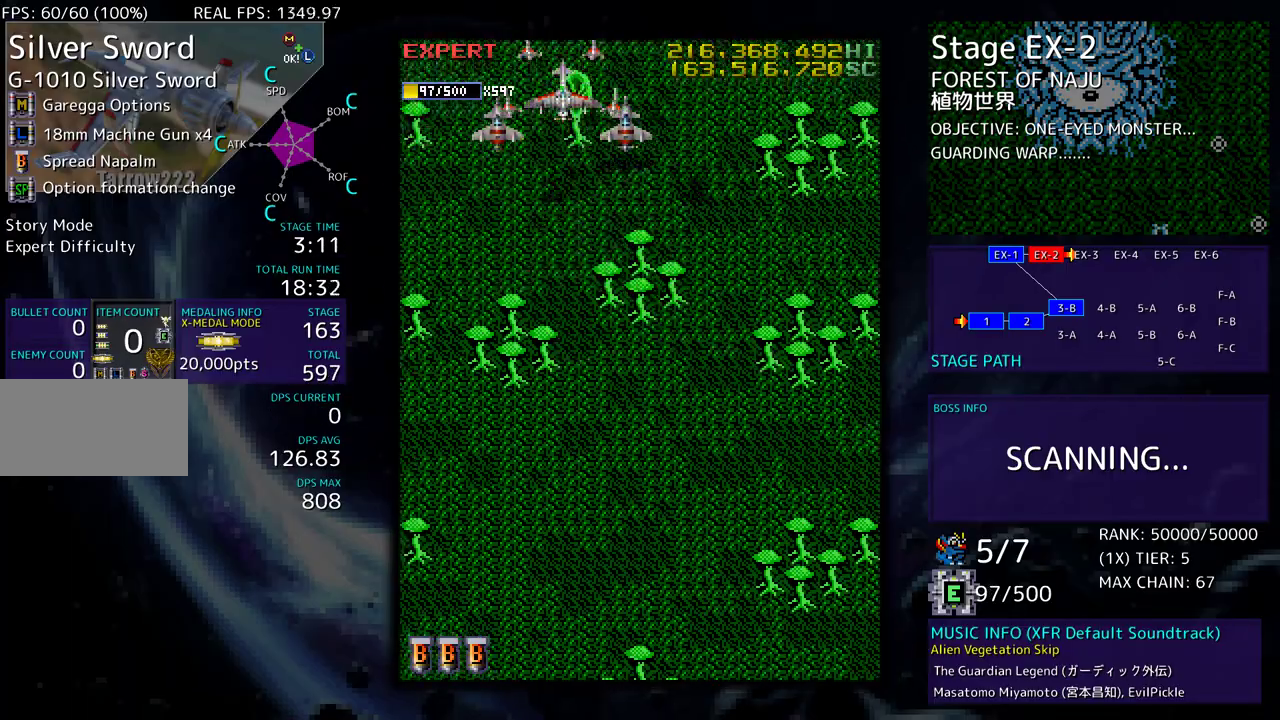
{"buttons": [], "events": [[283, "DPAD_DOWN", "down"], [383, "DPAD_DOWN", "up"]]}
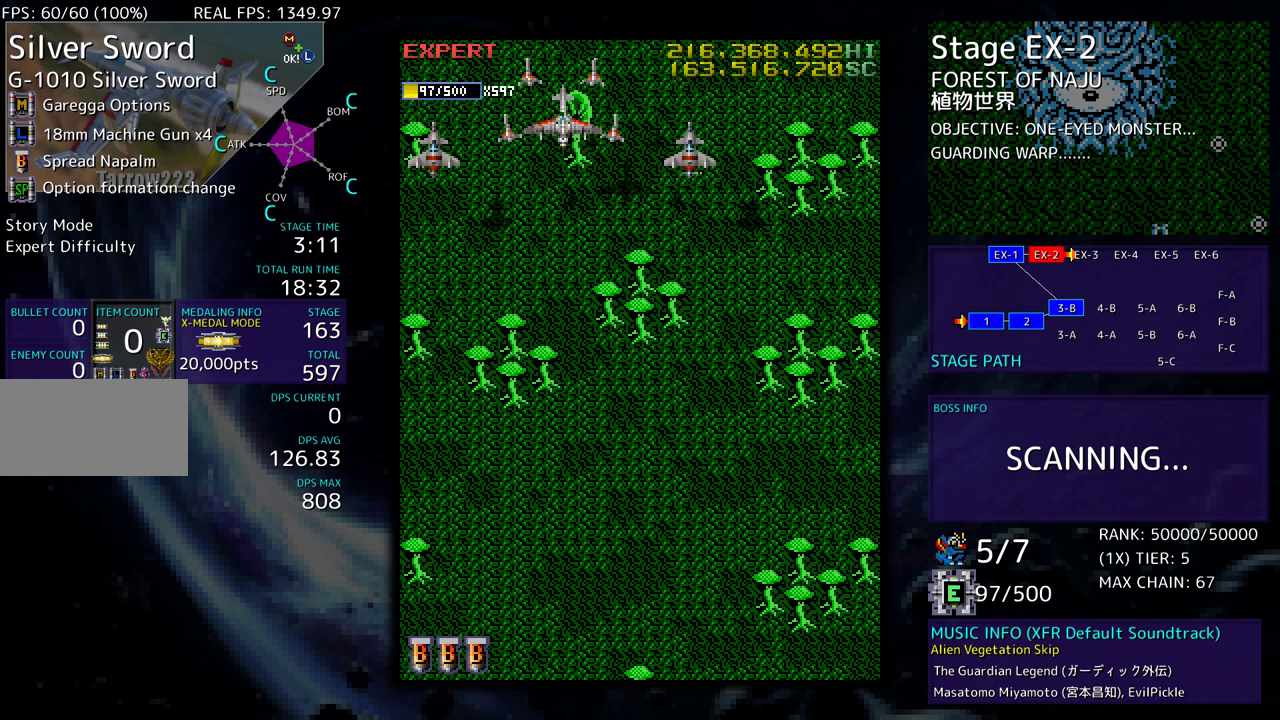
{"buttons": [], "events": []}
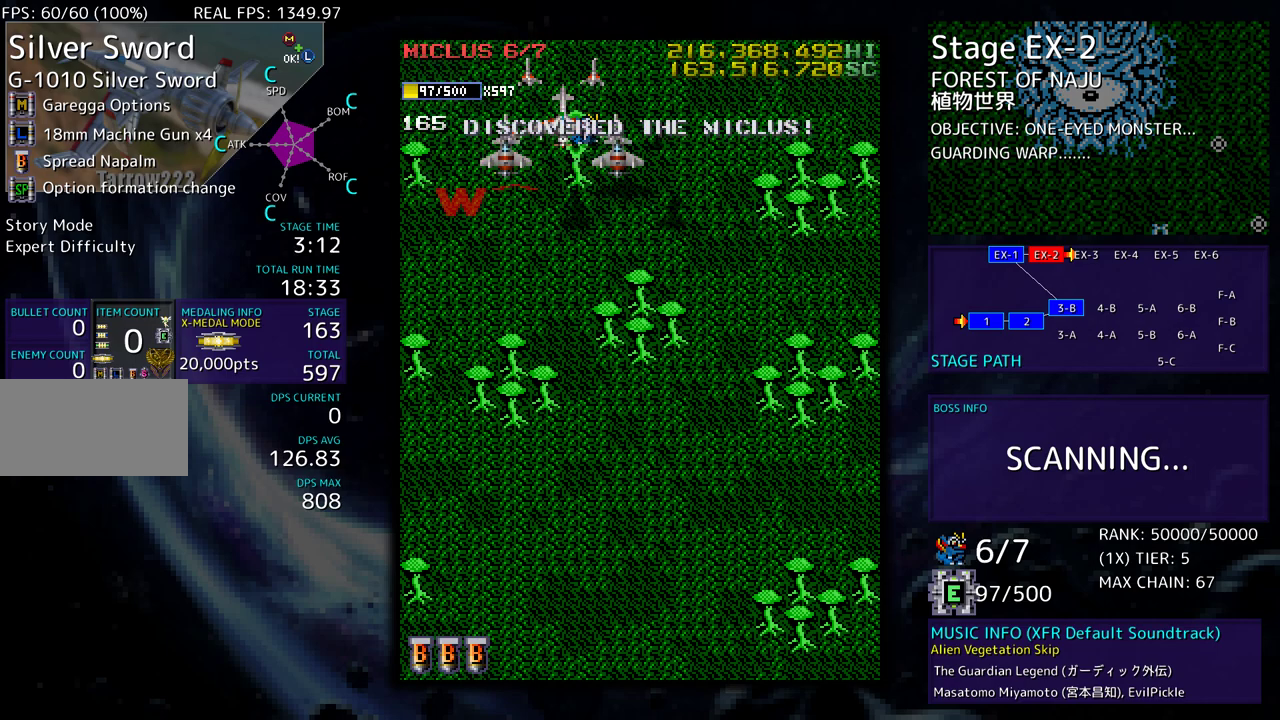
{"buttons": [], "events": [[17, "DPAD_RIGHT", "down"], [33, "DPAD_DOWN", "down"], [117, "DPAD_RIGHT", "up"], [133, "DPAD_DOWN", "up"]]}
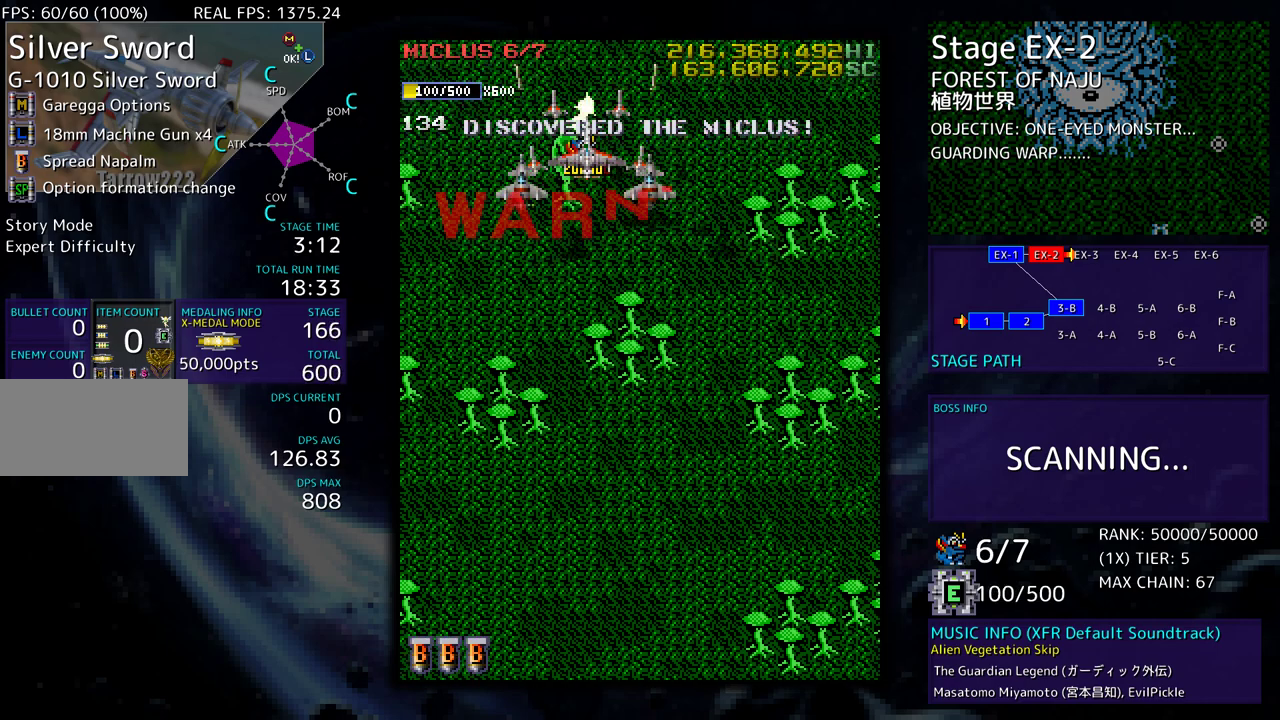
{"buttons": [], "events": [[217, "DPAD_DOWN", "down"], [350, "DPAD_DOWN", "up"]]}
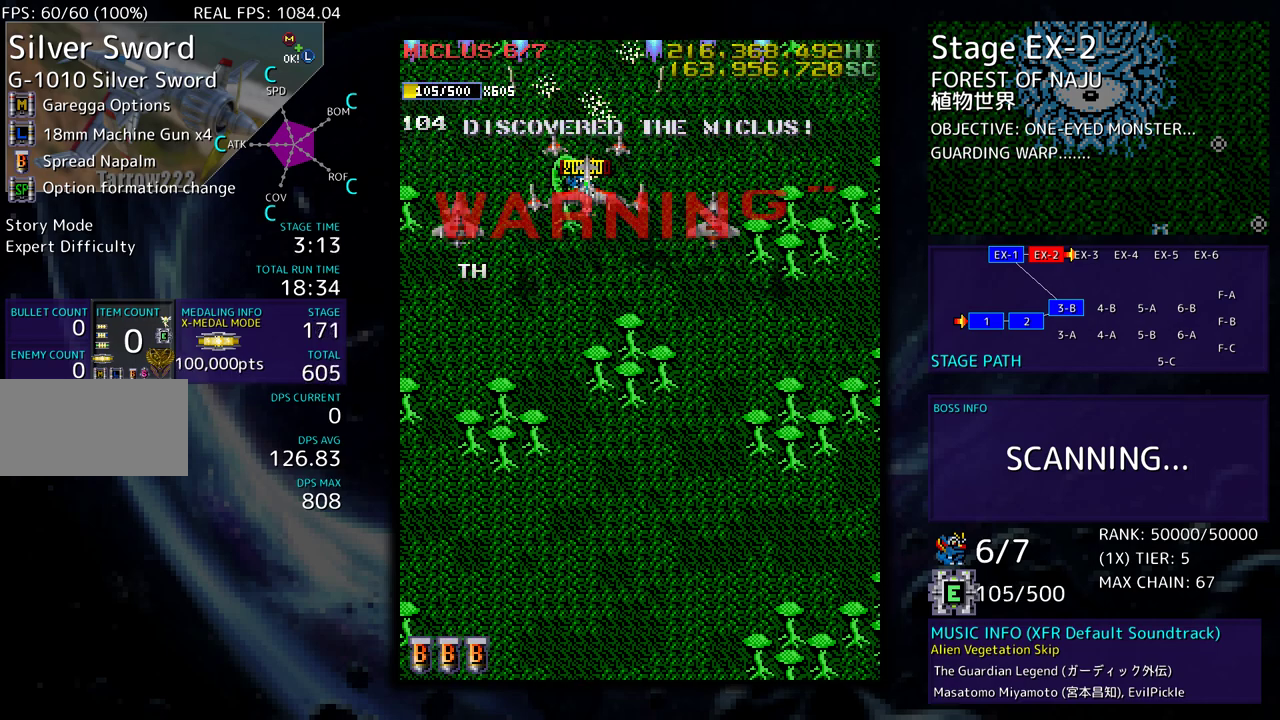
{"buttons": ["DPAD_DOWN"], "events": [[217, "DPAD_DOWN", "down"]]}
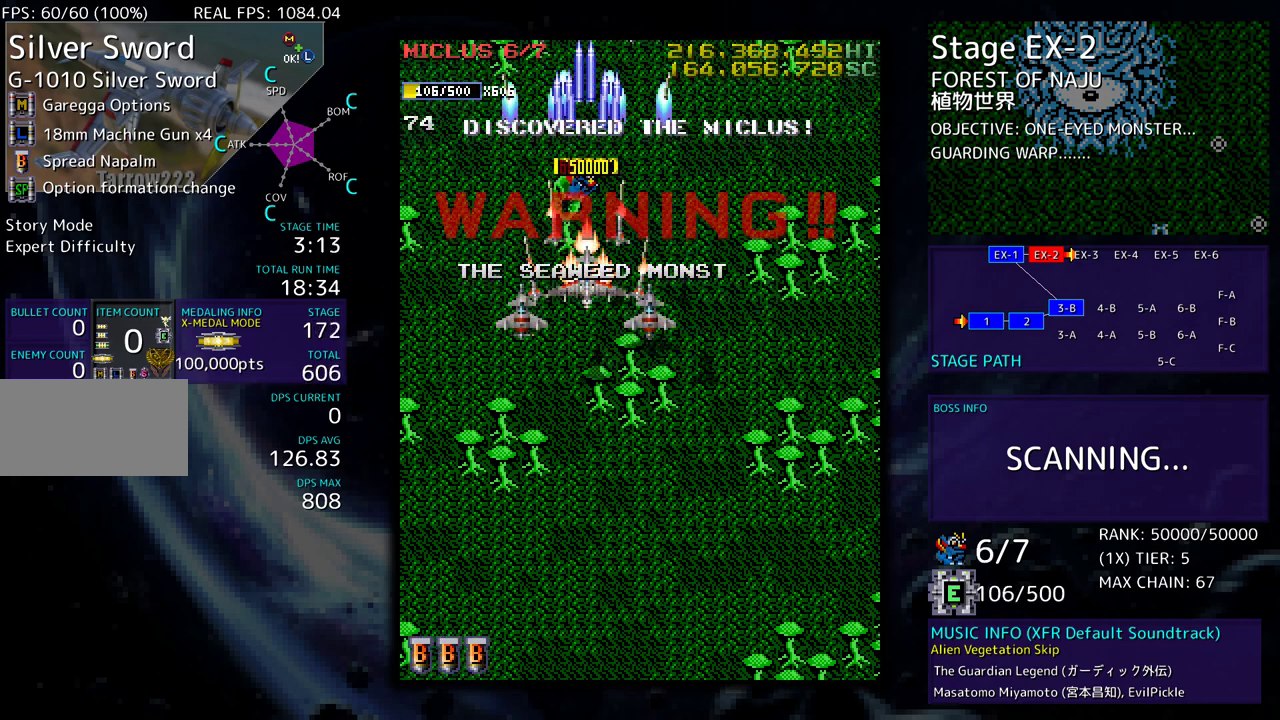
{"buttons": ["DPAD_DOWN"], "events": []}
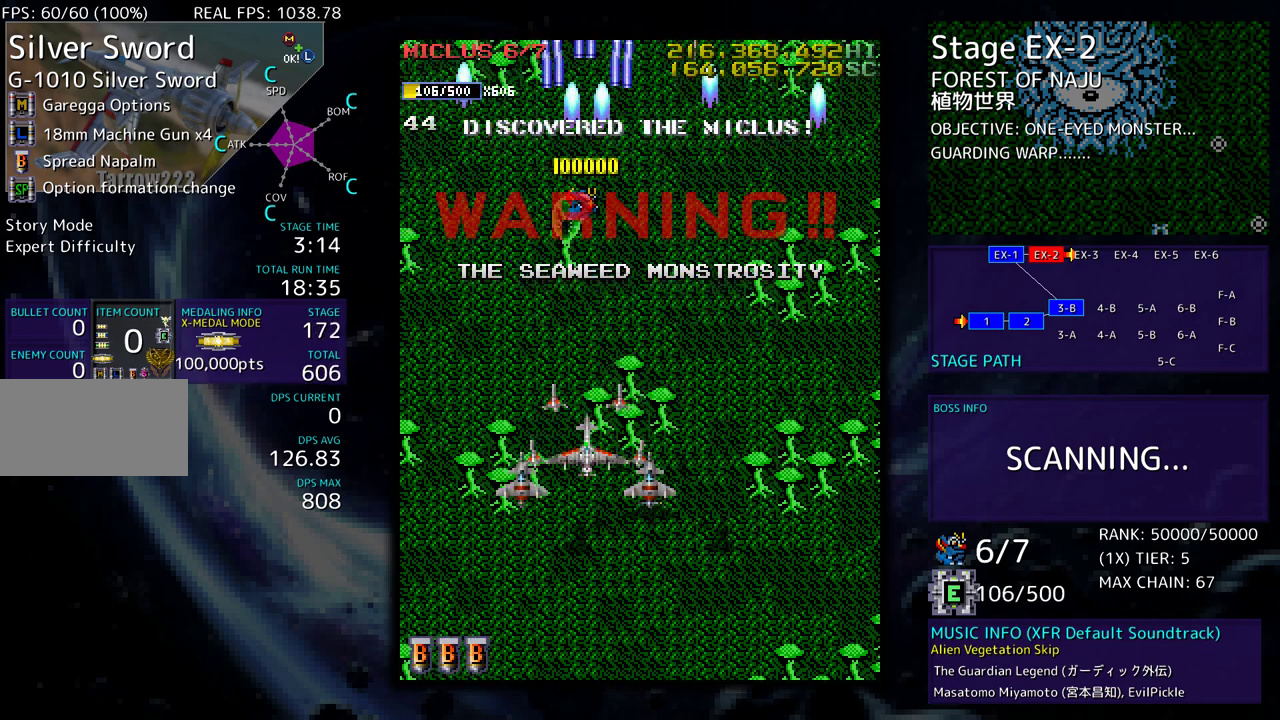
{"buttons": [], "events": [[217, "DPAD_DOWN", "up"]]}